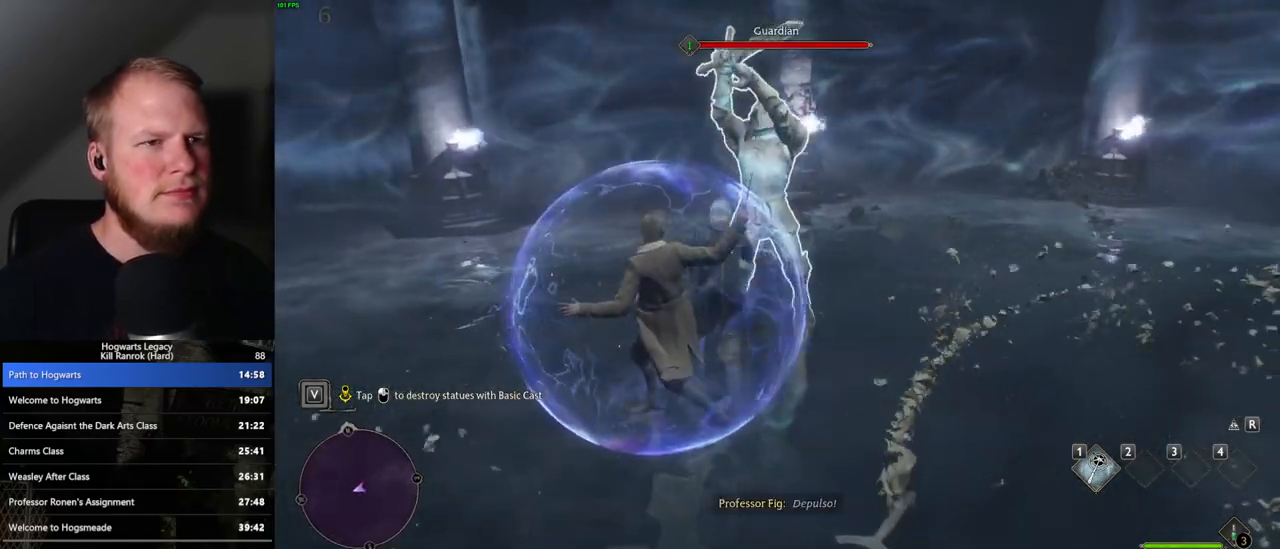
Gameplay with keyboard and mouse; each line is a JSON object with the keys and mouse buttons held at the frame after it. "events" lists presses ("down") and releases ("up") of ".", "/", "0", "1", "2", "3", "4", "5", "6", "7", "8", "9", "a", "alt_l", "alt_r", "b", "backslash", "backspace", "c", "caps_lock", "comma", "ctrl_l", "ctrl_r", "d", "e", "equals", "escape", "f", "f1", "f10", "f11", "f12", "f2", "f3", "f4", "f5", "f6", "f7", "f8", "f9", "g", "h", "i", "j", "k", "l", "lbracket", "m", "minus", "n", "o", "p", "q", "quote", "r", "rbracket", "return", "s", "semicolon", "shift_l", "shift_r", "space", "super_l", "super_r", "t", "tab", "tilde", "u", "v", "w", "x", "y", "z", "mouse_left", "mouse_wheel", "mouse_right", "mouse_mb4" and "mouse_mb5" between this image and that frame as [ms after this image, input, new state], when the widget could be followed in between. "mouse_left", "mouse_wheel", "mouse_right", "mouse_mb4", "mouse_mb5" = the "left", "wheel", "right", "mb4", "mb5" buttons of the "mouse" list. No other keys are recorded. "wheel" means that the mouse wheel is clicked or scrolled. Mouse movement is not recorded.
{"keys": [], "mouse": [], "events": [[50, "mouse_left", "down"], [150, "mouse_left", "up"], [217, "mouse_left", "down"], [317, "mouse_left", "up"], [400, "mouse_left", "down"], [500, "mouse_left", "up"]]}
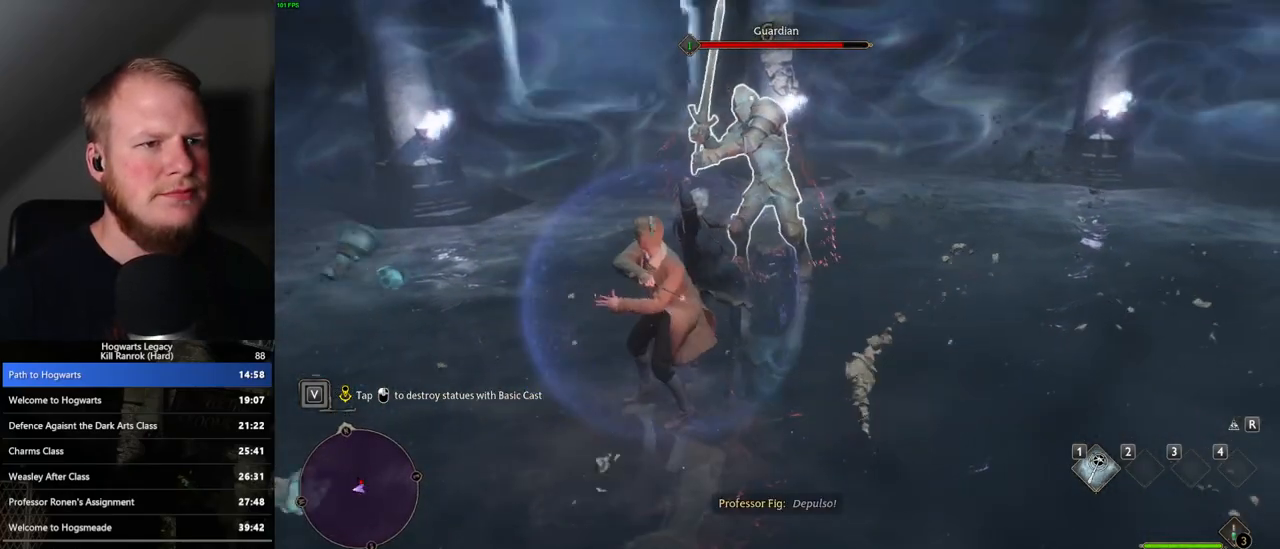
{"keys": [], "mouse": [], "events": [[83, "mouse_left", "down"], [183, "mouse_left", "up"]]}
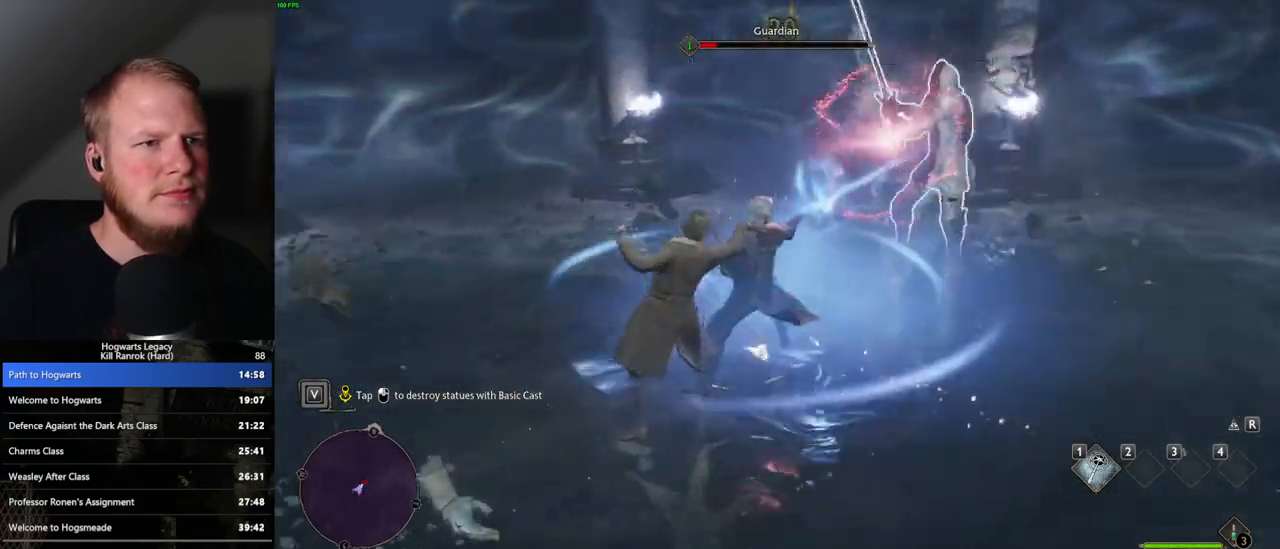
{"keys": [], "mouse": ["left"], "events": [[50, "mouse_left", "down"], [167, "mouse_left", "up"], [500, "mouse_left", "down"]]}
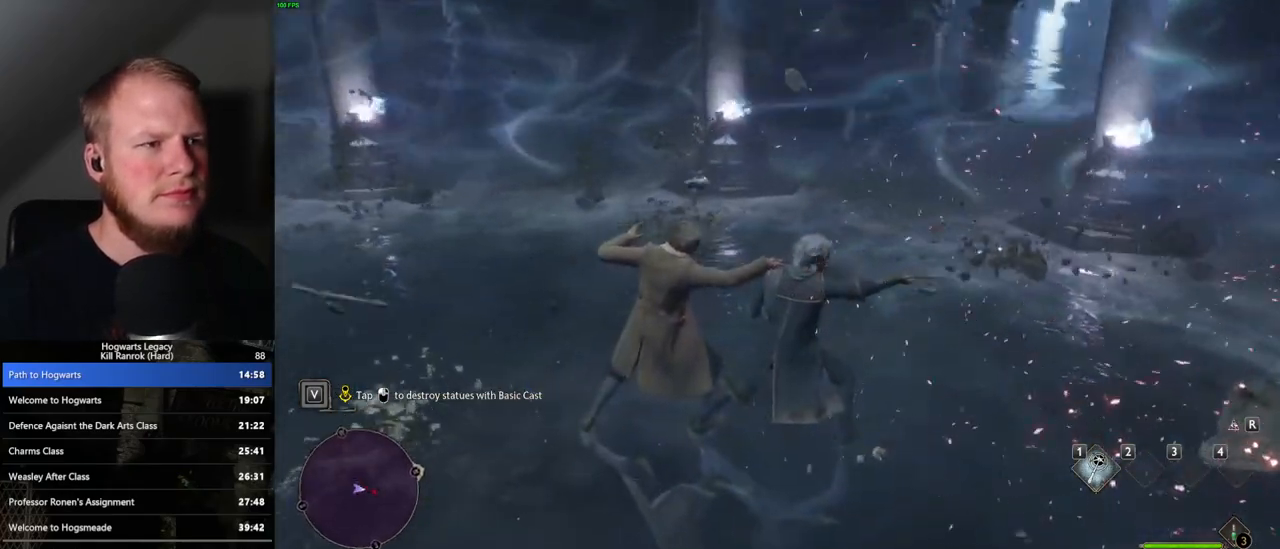
{"keys": [], "mouse": [], "events": [[50, "mouse_left", "up"]]}
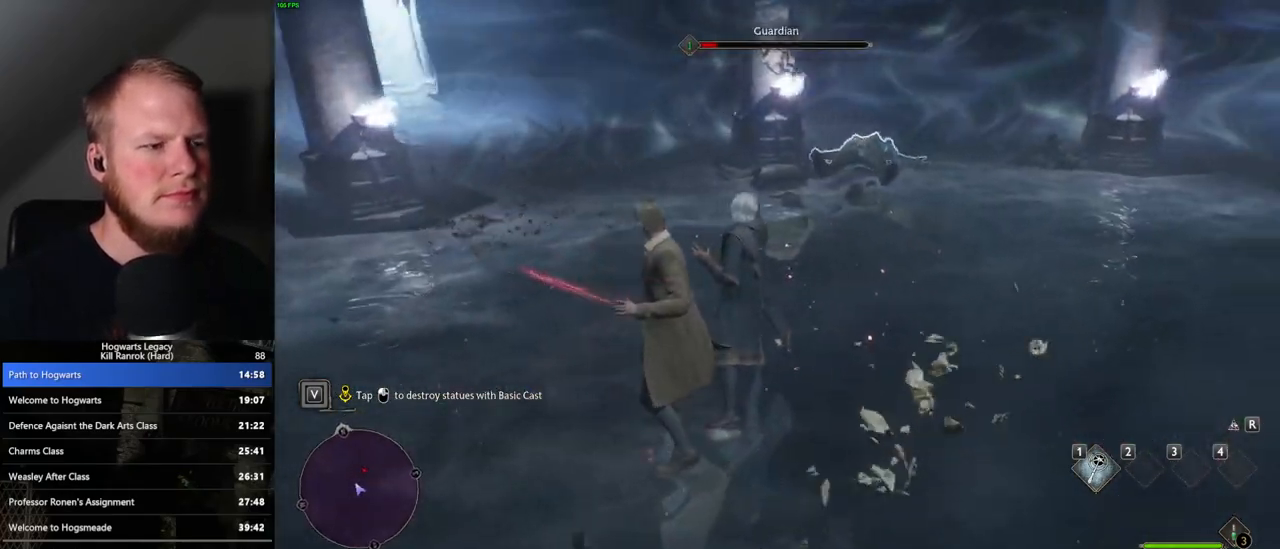
{"keys": [], "mouse": [], "events": [[150, "mouse_left", "down"], [267, "mouse_left", "up"], [350, "mouse_left", "down"], [433, "mouse_left", "up"]]}
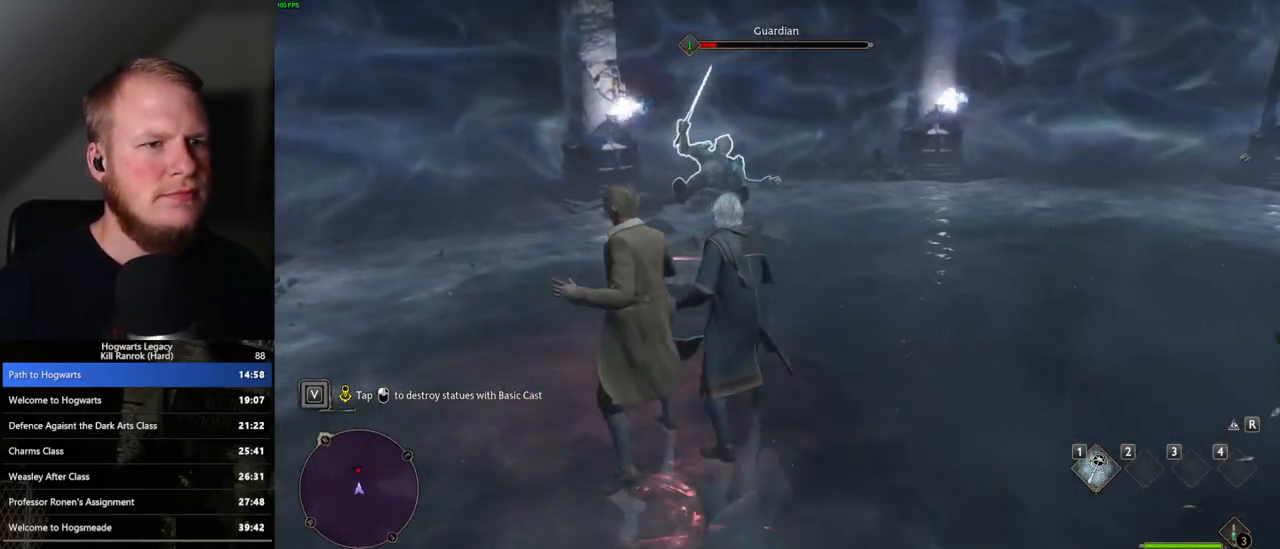
{"keys": [], "mouse": [], "events": [[17, "mouse_left", "down"], [117, "mouse_left", "up"]]}
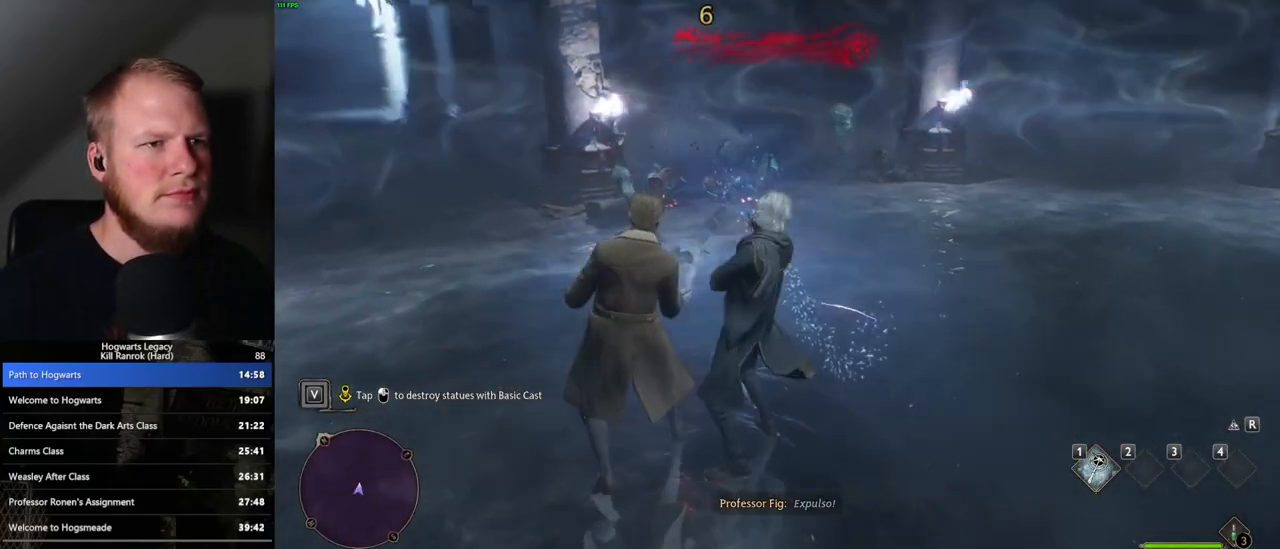
{"keys": [], "mouse": [], "events": []}
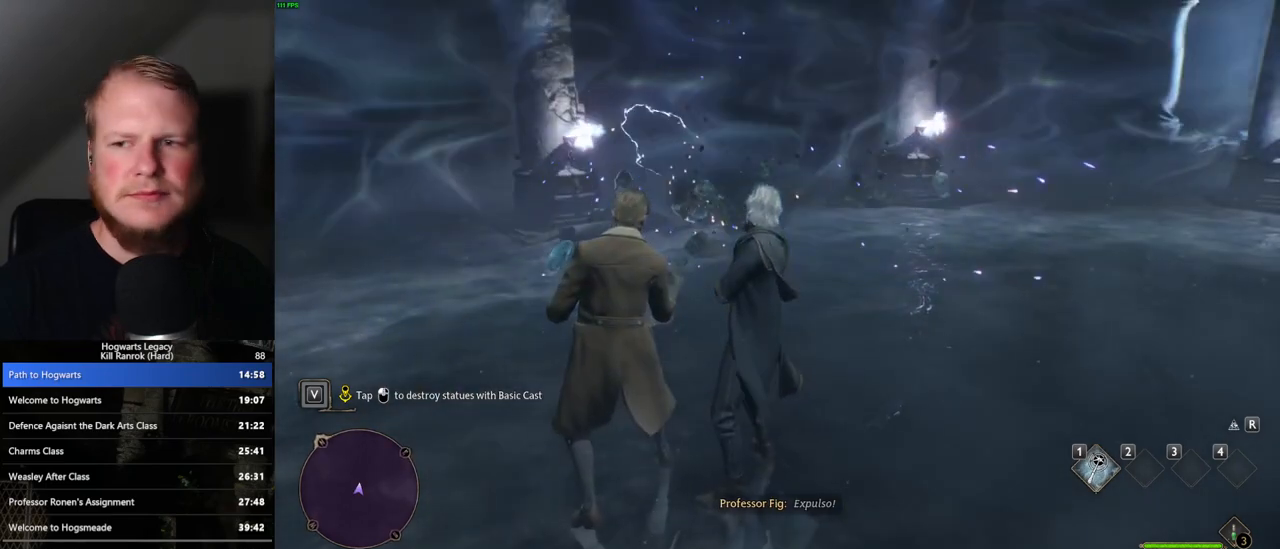
{"keys": [], "mouse": [], "events": []}
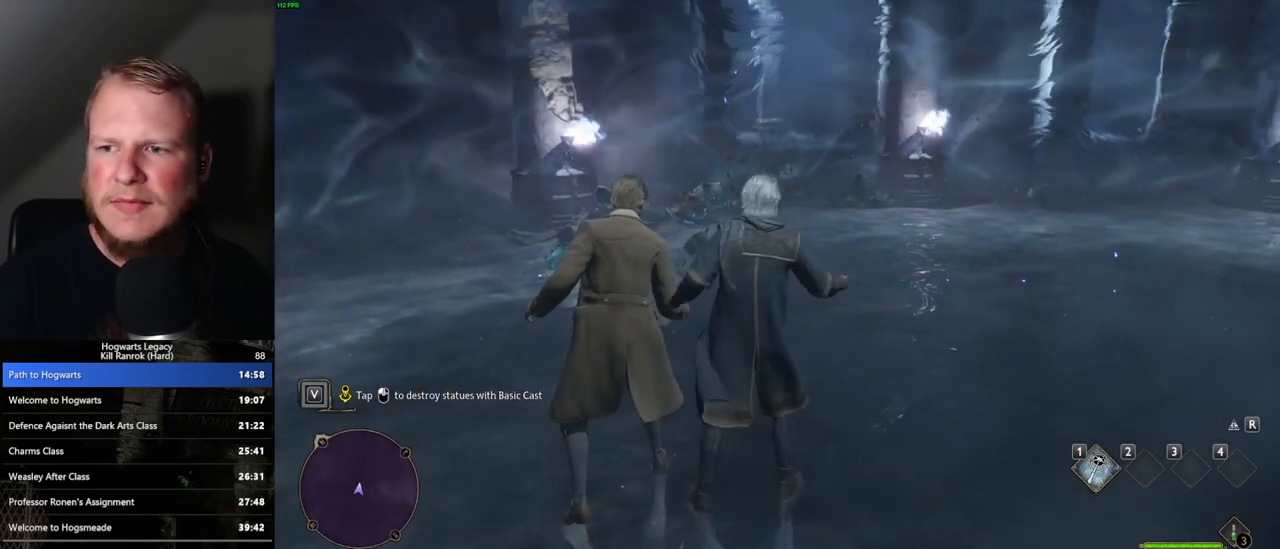
{"keys": [], "mouse": [], "events": []}
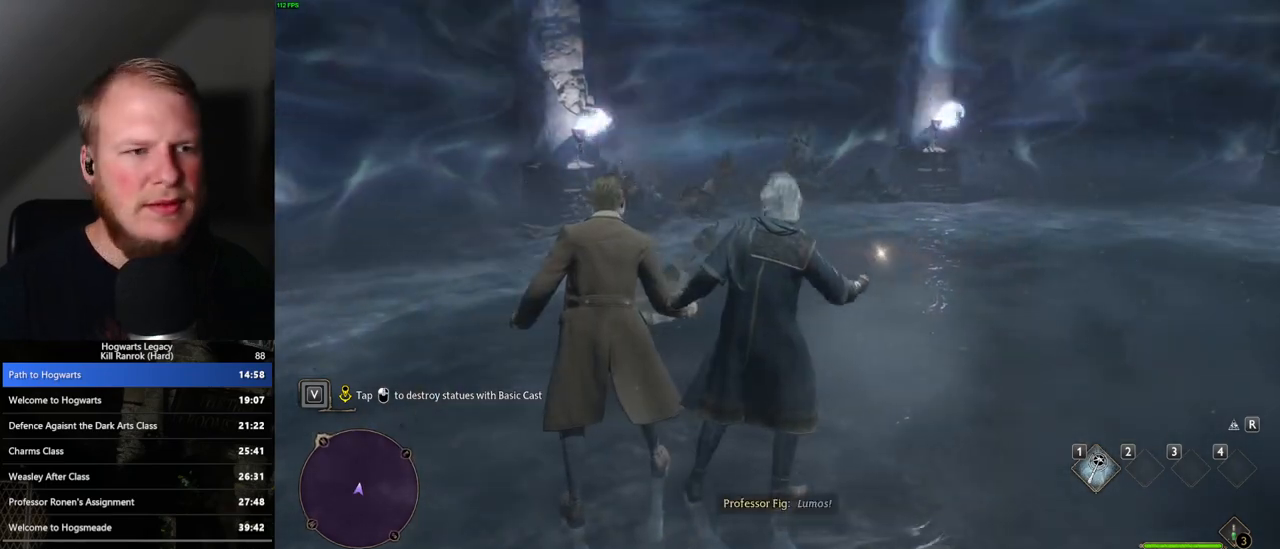
{"keys": [], "mouse": [], "events": [[150, "1", "down"], [250, "1", "up"]]}
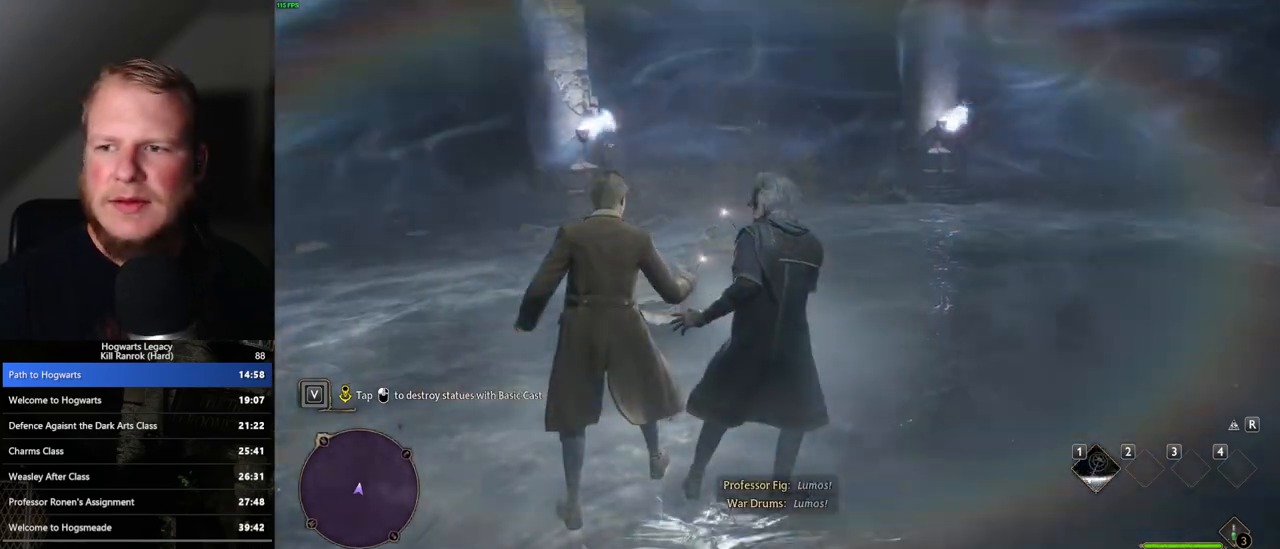
{"keys": [], "mouse": [], "events": []}
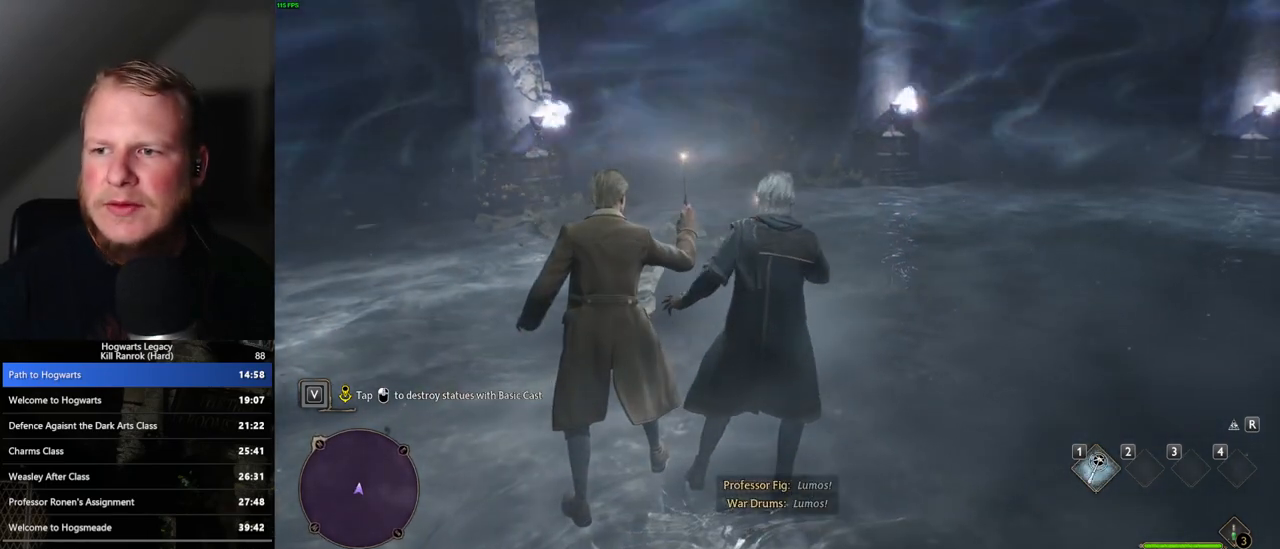
{"keys": [], "mouse": [], "events": []}
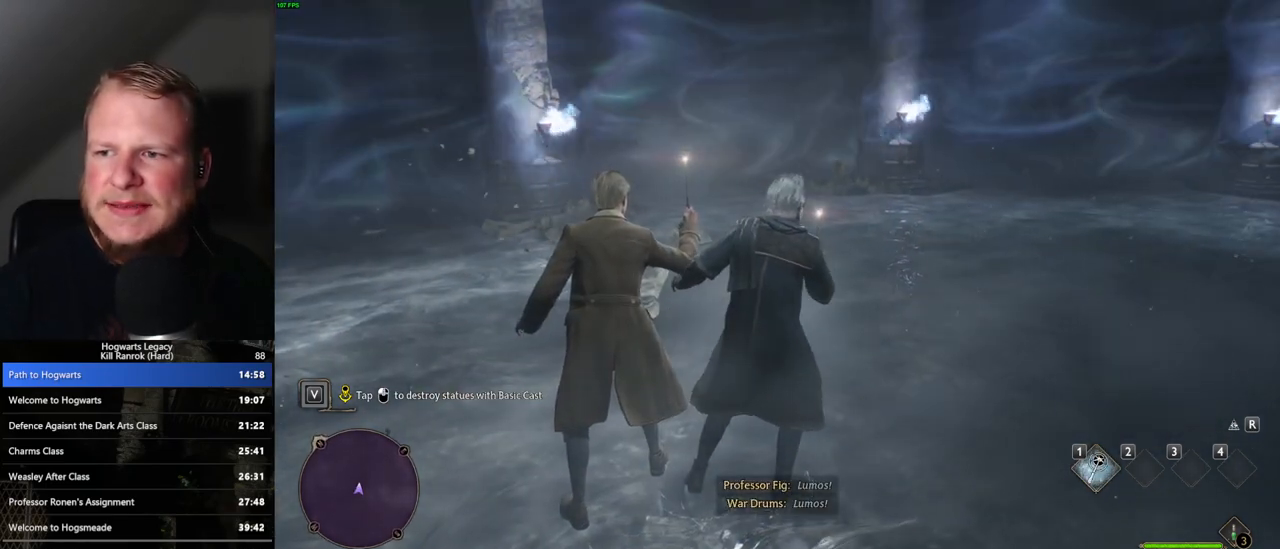
{"keys": [], "mouse": [], "events": []}
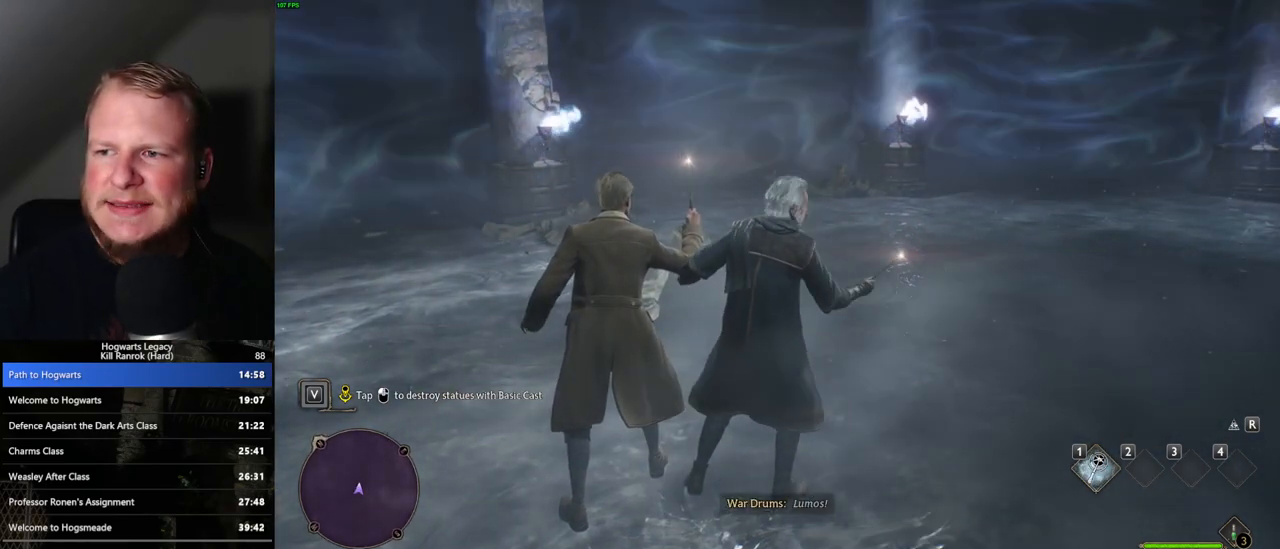
{"keys": [], "mouse": [], "events": []}
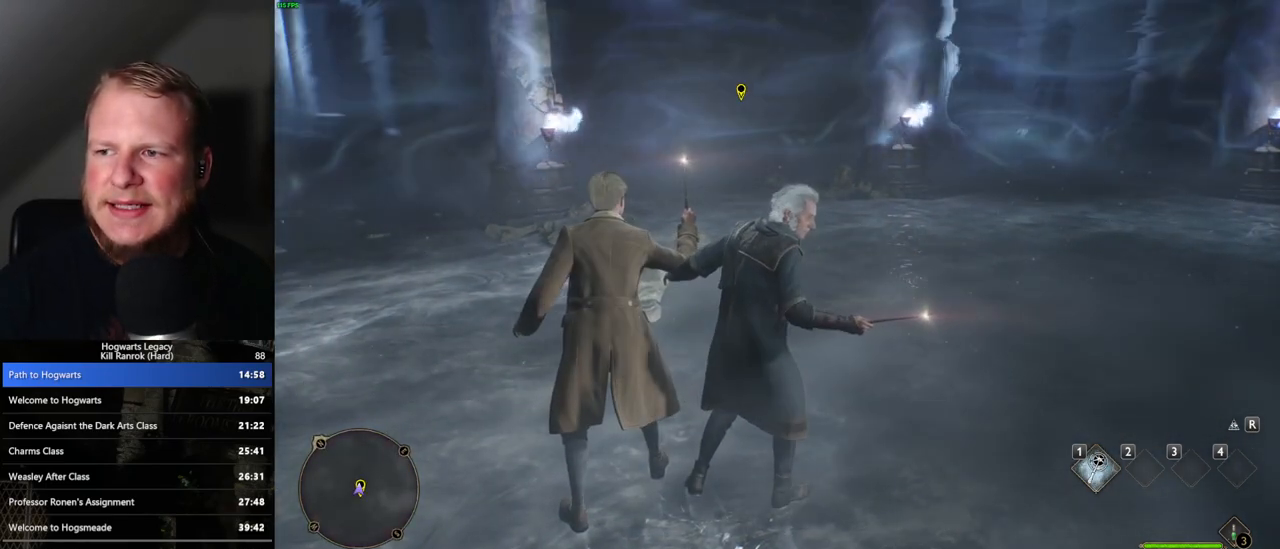
{"keys": [], "mouse": [], "events": []}
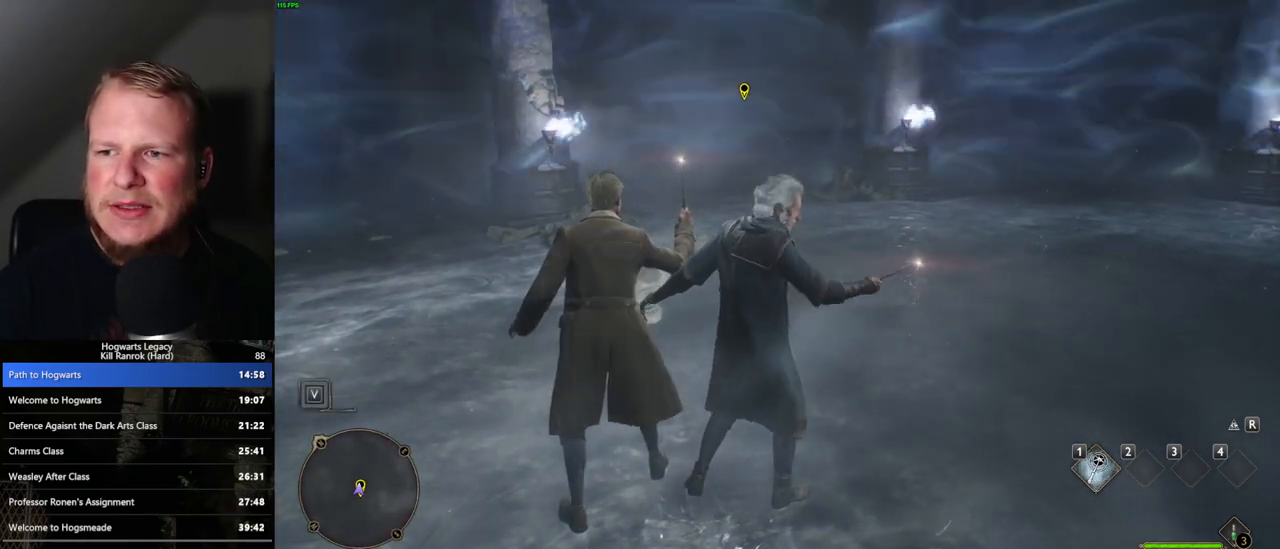
{"keys": [], "mouse": [], "events": []}
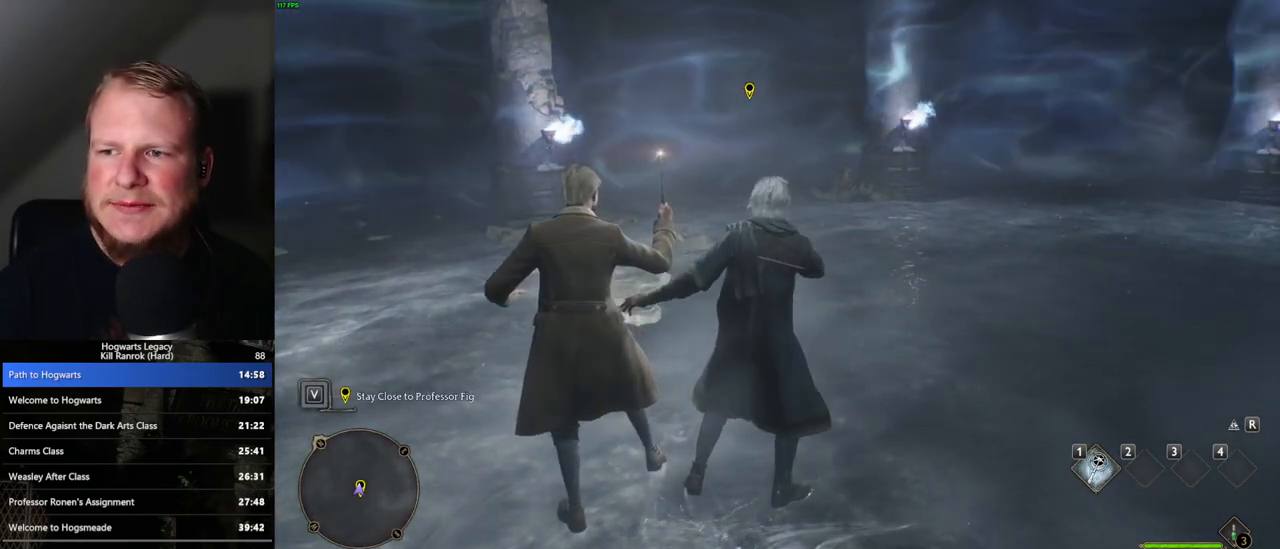
{"keys": [], "mouse": [], "events": [[117, "s", "down"], [133, "d", "down"], [467, "d", "up"], [467, "s", "up"]]}
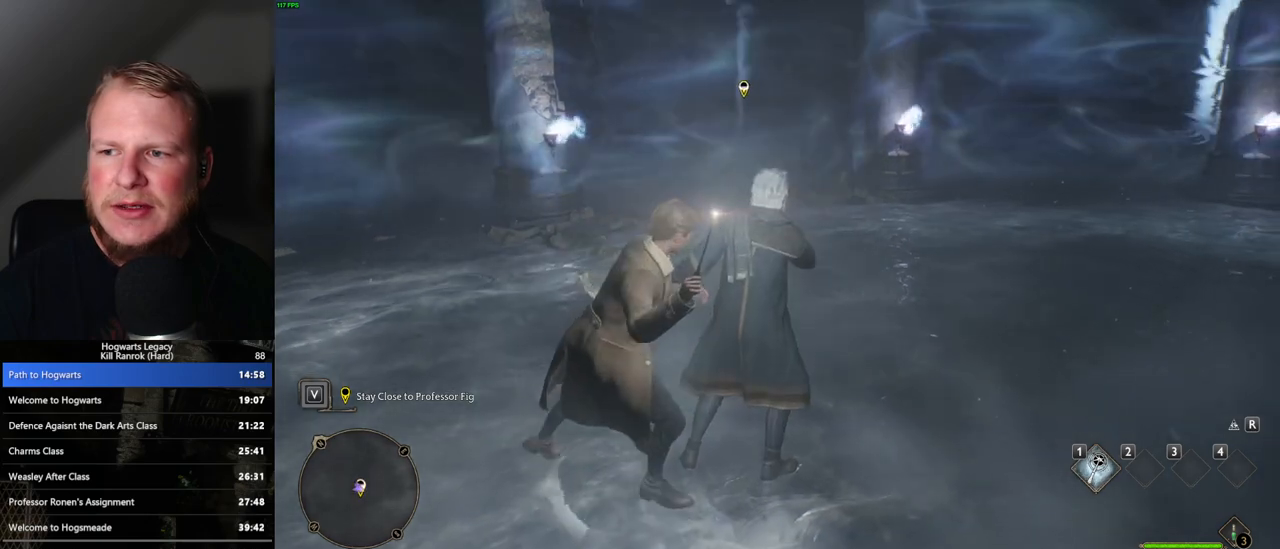
{"keys": ["d", "w"], "mouse": [], "events": [[267, "w", "down"], [350, "d", "down"]]}
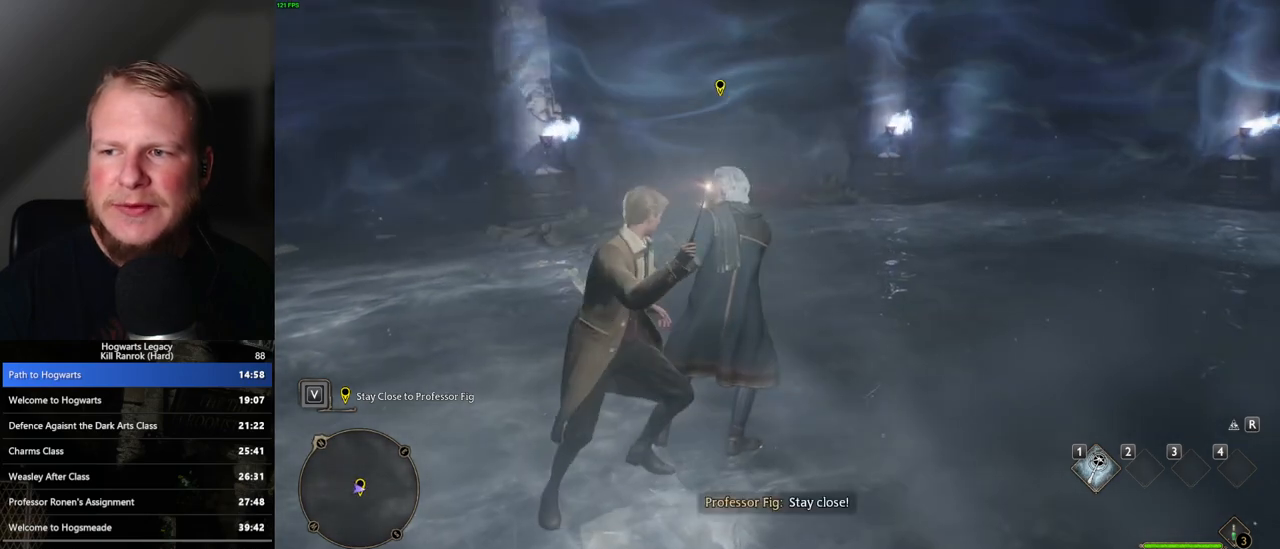
{"keys": [], "mouse": [], "events": [[67, "d", "up"], [67, "w", "up"]]}